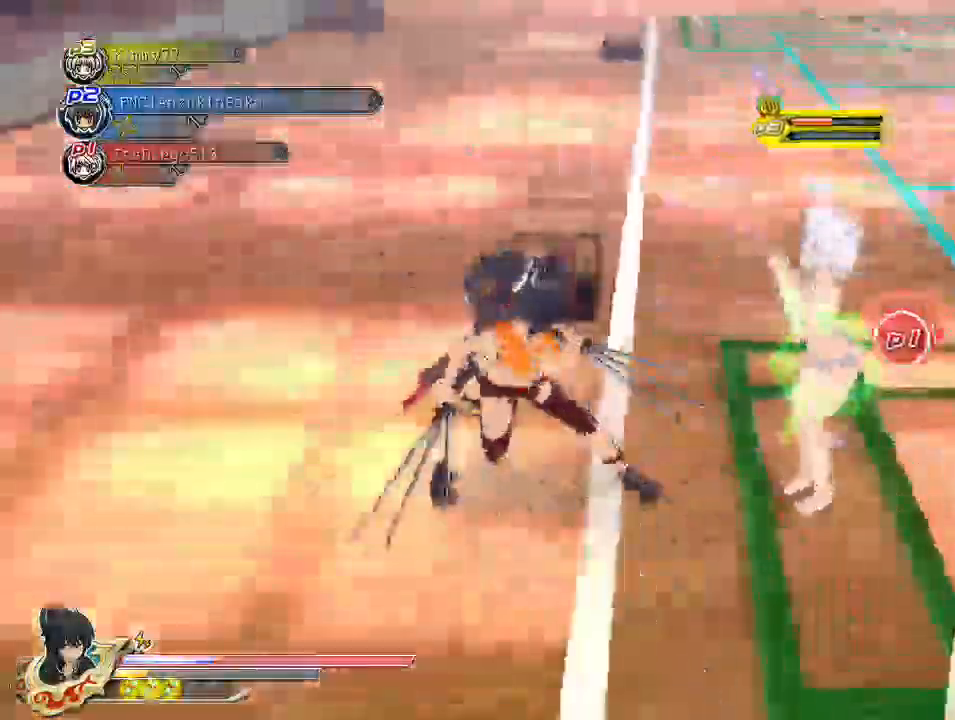
Gameplay with a controller (PlayStation layout); each line is a JSON object with the inputs held at the frame after it (dt_ms = milliseconds from this image to that frame). "events" lists button and stick changes between this image and that frame as [ms after this image, input, new state], when the widget could be followed in between.
{"dt_ms": 500, "buttons": [], "left_stick": "up", "right_stick": "center", "events": [[17, "left_stick", "up"], [100, "left_stick", "up-left"], [183, "right_stick", "center"], [233, "left_stick", "up"], [250, "CIRCLE", "down"], [333, "CIRCLE", "up"]]}
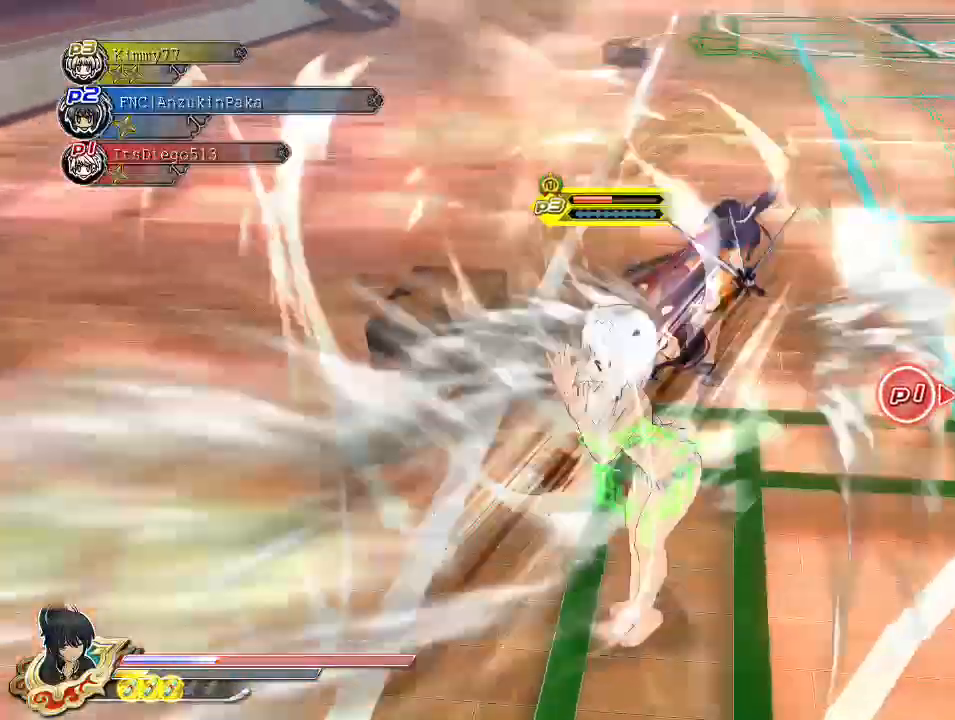
{"dt_ms": 500, "buttons": [], "left_stick": "right", "right_stick": "center", "events": [[67, "CROSS", "down"], [317, "CROSS", "up"], [500, "left_stick", "right"]]}
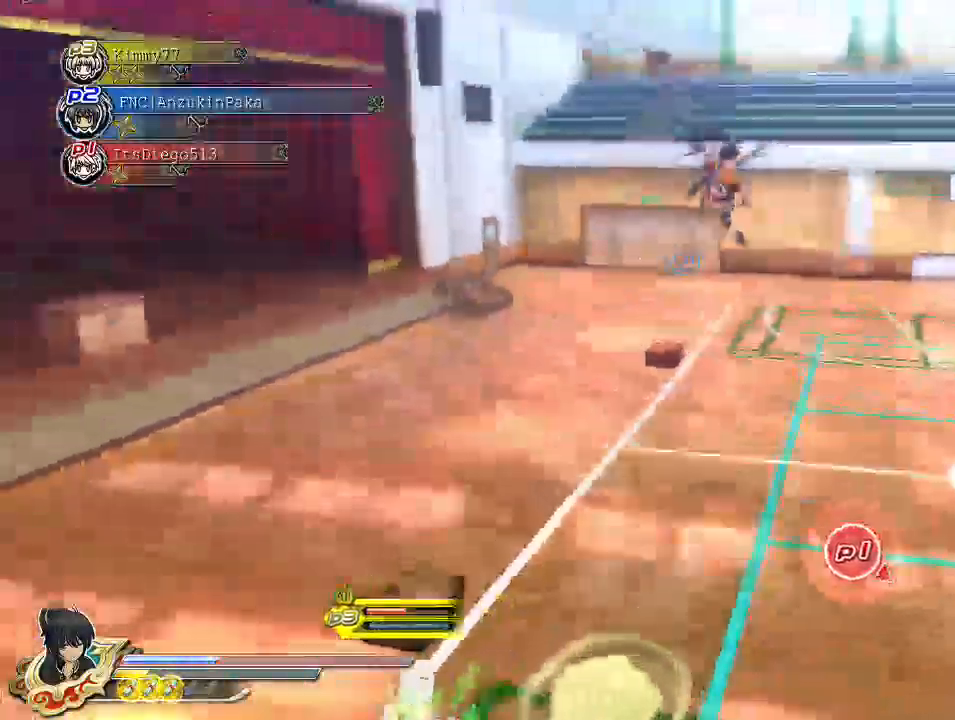
{"dt_ms": 500, "buttons": [], "left_stick": "down", "right_stick": "center", "events": [[83, "left_stick", "down"], [83, "right_stick", "left"], [417, "right_stick", "center"]]}
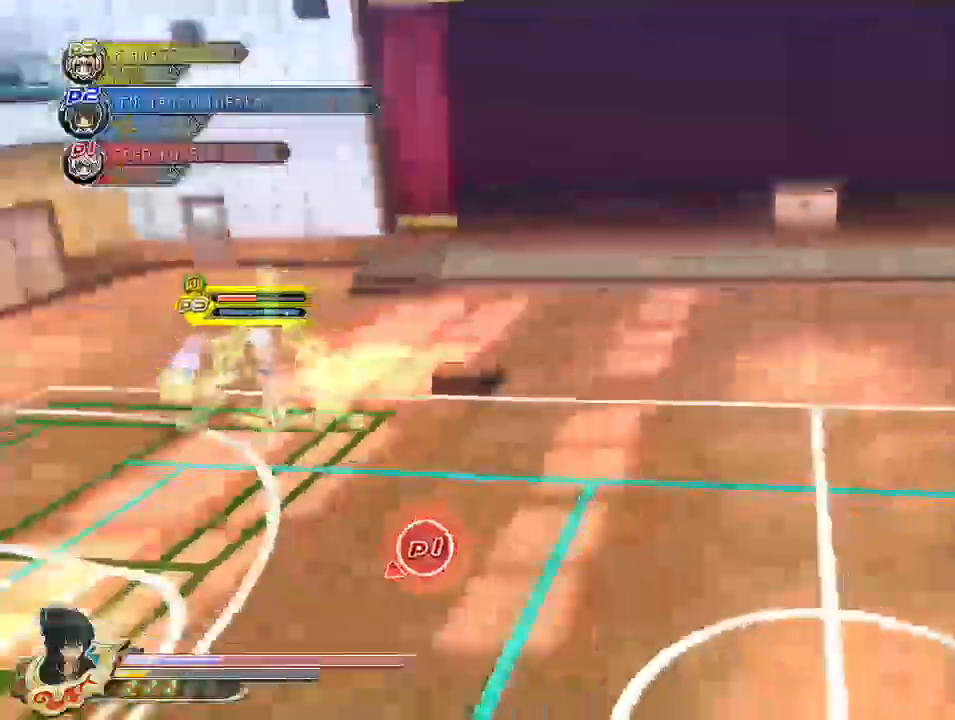
{"dt_ms": 1000, "buttons": [], "left_stick": "up-right", "right_stick": "center"}
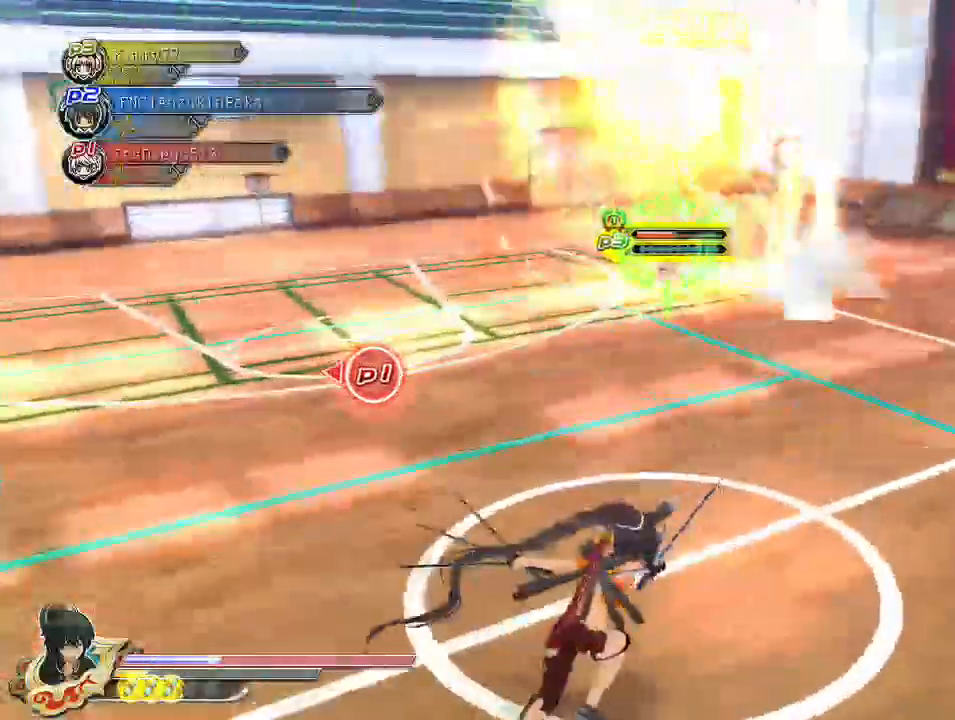
{"dt_ms": 500, "buttons": [], "left_stick": "up", "right_stick": "center", "events": [[133, "left_stick", "down-right"], [250, "left_stick", "left"], [433, "left_stick", "up"]]}
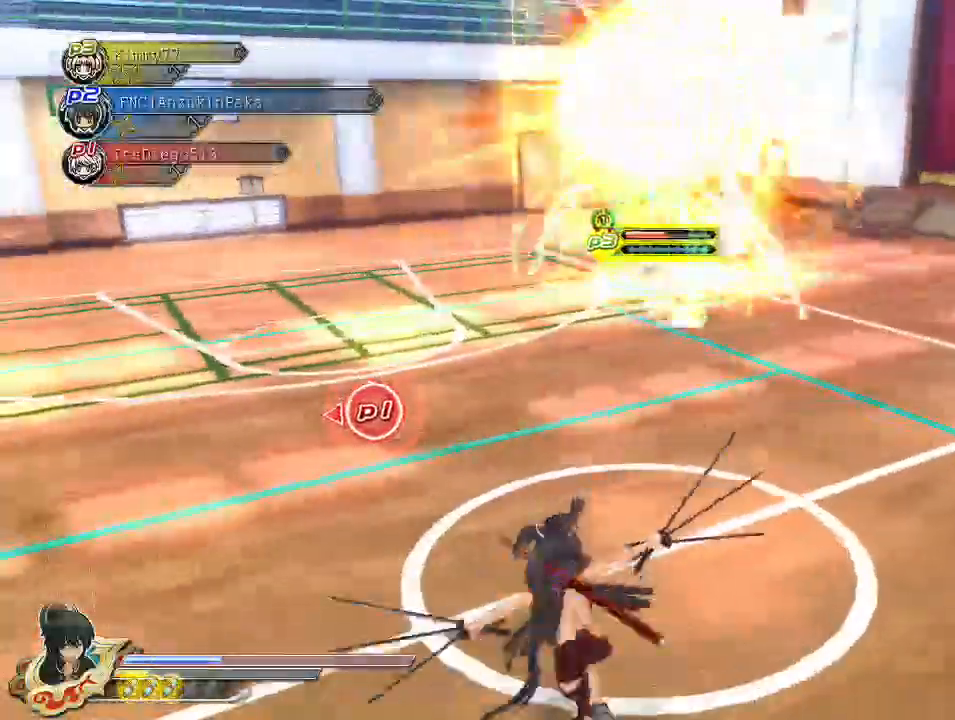
{"dt_ms": 500, "buttons": [], "left_stick": "up", "right_stick": "center", "events": [[83, "left_stick", "right"], [217, "left_stick", "down"], [283, "left_stick", "left"], [450, "left_stick", "up"]]}
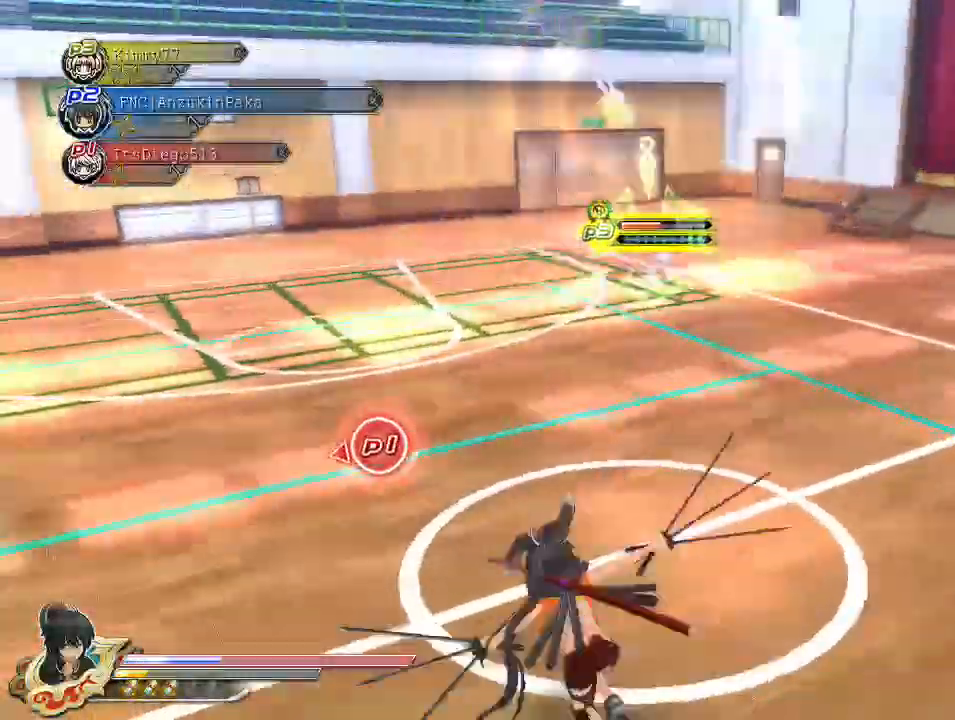
{"dt_ms": 500, "buttons": ["CIRCLE"], "left_stick": "up", "right_stick": "center", "events": [[100, "left_stick", "right"], [267, "left_stick", "up-right"], [367, "CIRCLE", "down"], [367, "left_stick", "up"]]}
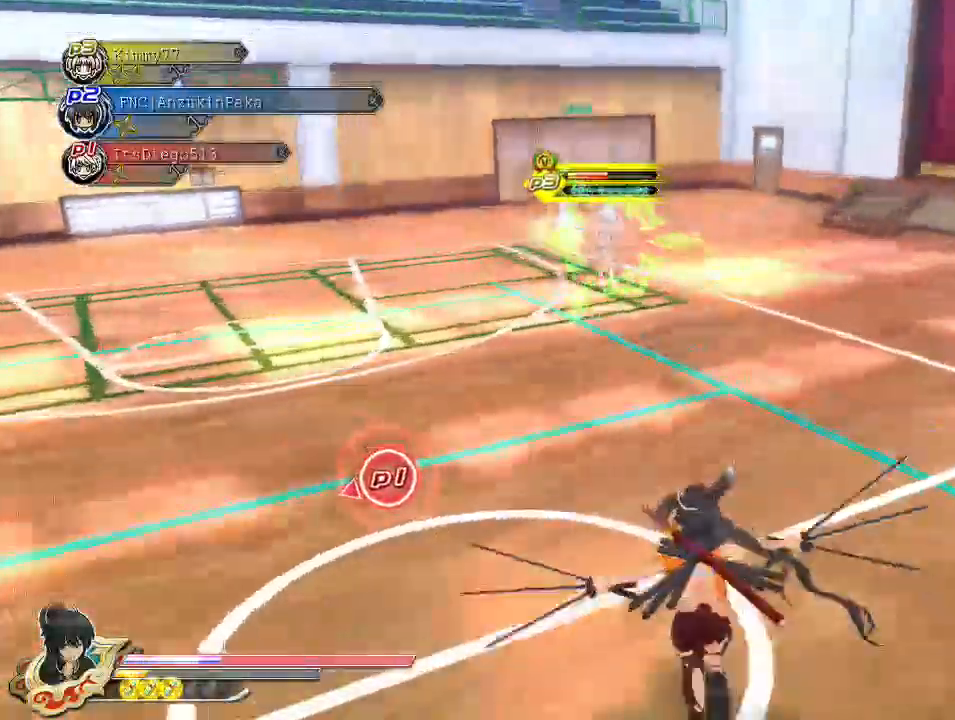
{"dt_ms": 500, "buttons": ["CIRCLE"], "left_stick": "up", "right_stick": "center", "events": [[433, "CIRCLE", "up"], [500, "CIRCLE", "down"]]}
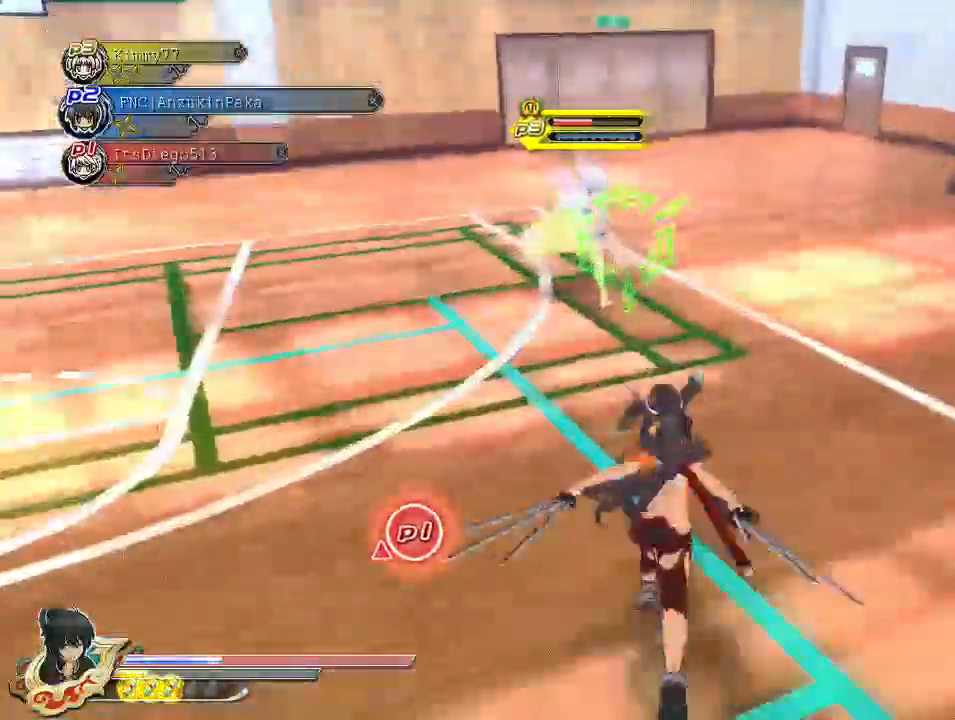
{"dt_ms": 500, "buttons": [], "left_stick": "center", "right_stick": "center", "events": [[100, "CIRCLE", "up"], [200, "SQUARE", "down"], [217, "left_stick", "center"], [267, "SQUARE", "up"]]}
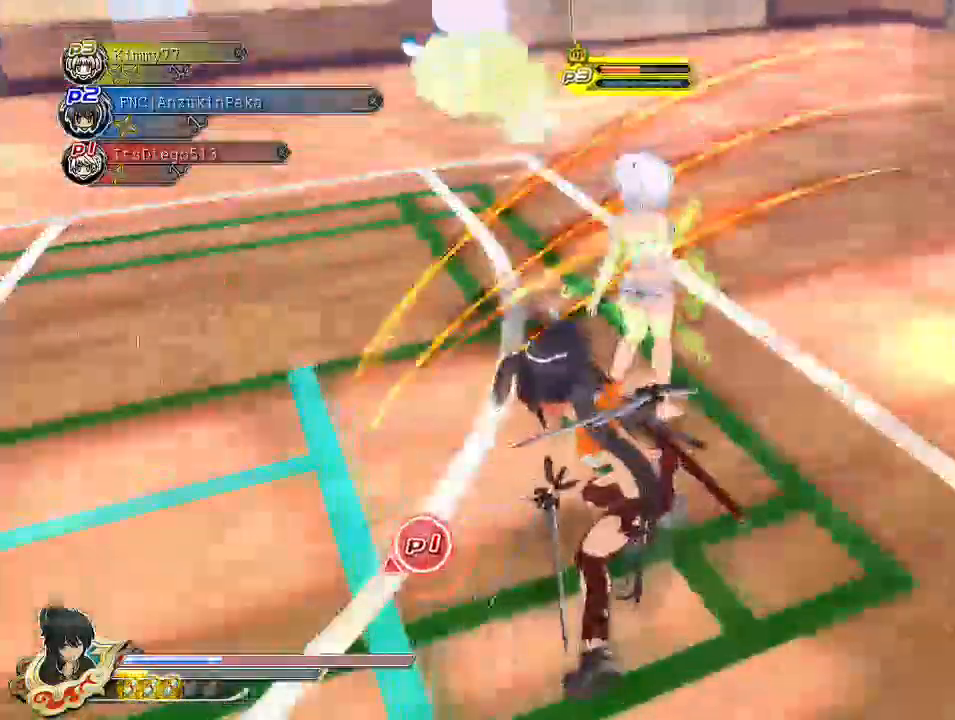
{"dt_ms": 500, "buttons": ["SQUARE"], "left_stick": "center", "right_stick": "center", "events": [[183, "SQUARE", "down"], [283, "SQUARE", "up"], [333, "L2", "down"], [367, "L2", "up"], [483, "SQUARE", "down"]]}
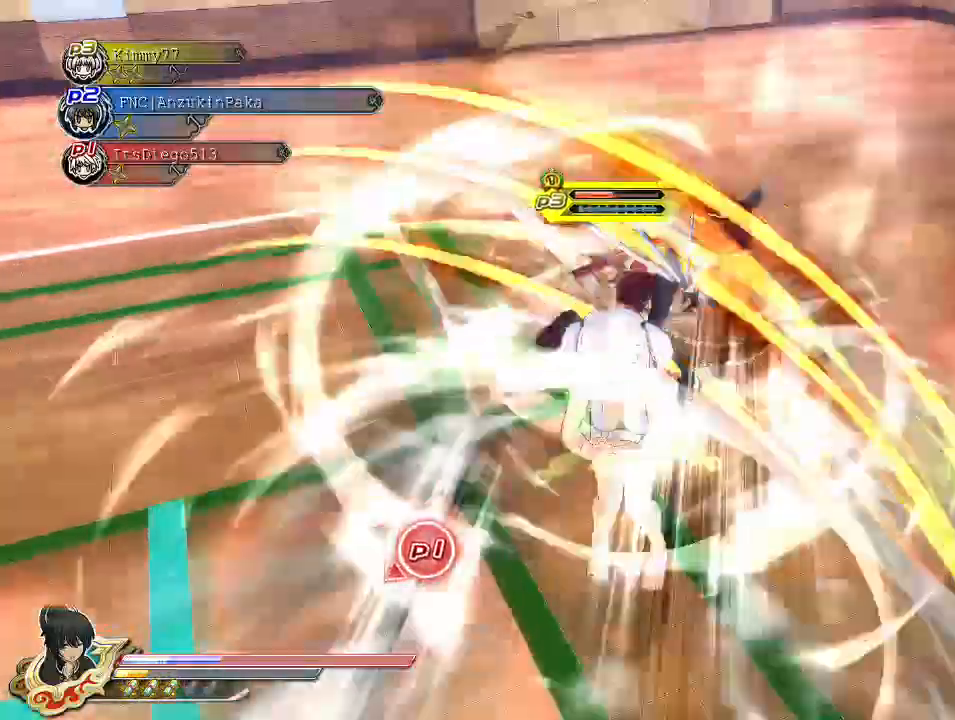
{"dt_ms": 500, "buttons": ["SQUARE"], "left_stick": "center", "right_stick": "center", "events": [[100, "SQUARE", "up"], [167, "SQUARE", "down"], [300, "SQUARE", "up"], [350, "SQUARE", "down"], [450, "SQUARE", "up"], [483, "SQUARE", "down"]]}
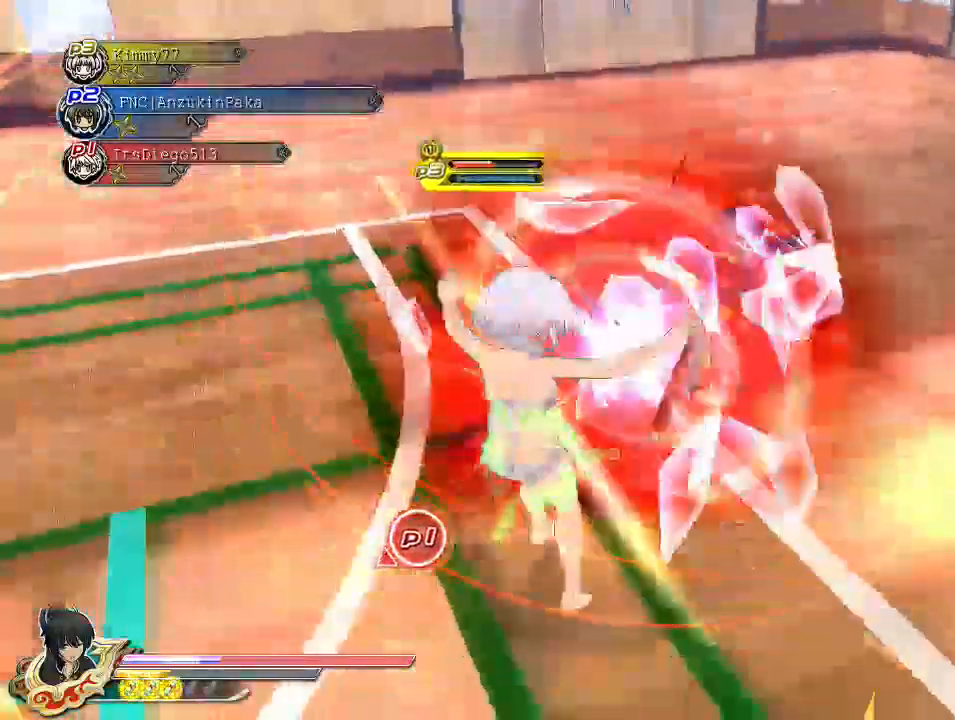
{"dt_ms": 500, "buttons": ["SQUARE"], "left_stick": "center", "right_stick": "center", "events": [[83, "SQUARE", "up"], [167, "SQUARE", "down"], [250, "SQUARE", "up"], [300, "SQUARE", "down"]]}
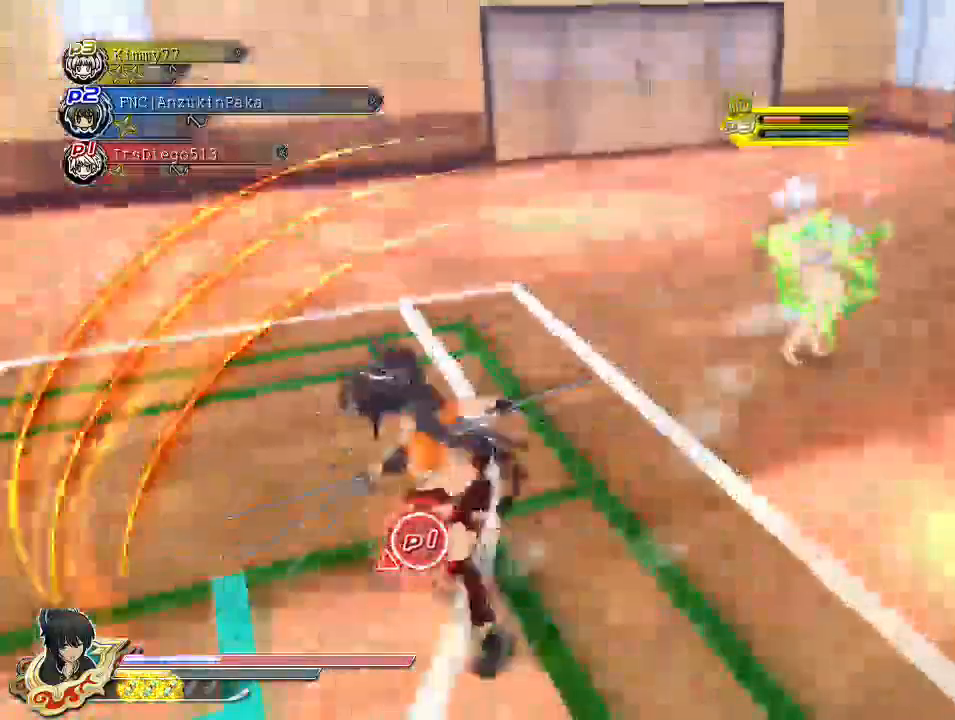
{"dt_ms": 500, "buttons": ["TRIANGLE"], "left_stick": "center", "right_stick": "center", "events": [[50, "SQUARE", "up"], [400, "TRIANGLE", "down"]]}
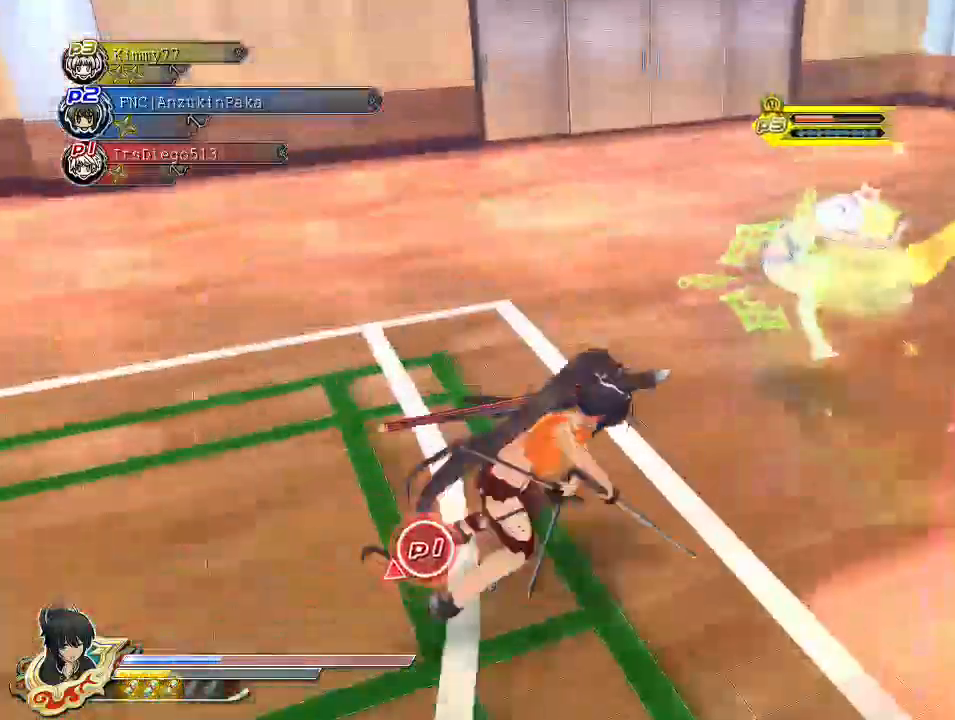
{"dt_ms": 500, "buttons": [], "left_stick": "center", "right_stick": "center", "events": [[33, "TRIANGLE", "up"], [350, "CIRCLE", "down"], [450, "CIRCLE", "up"]]}
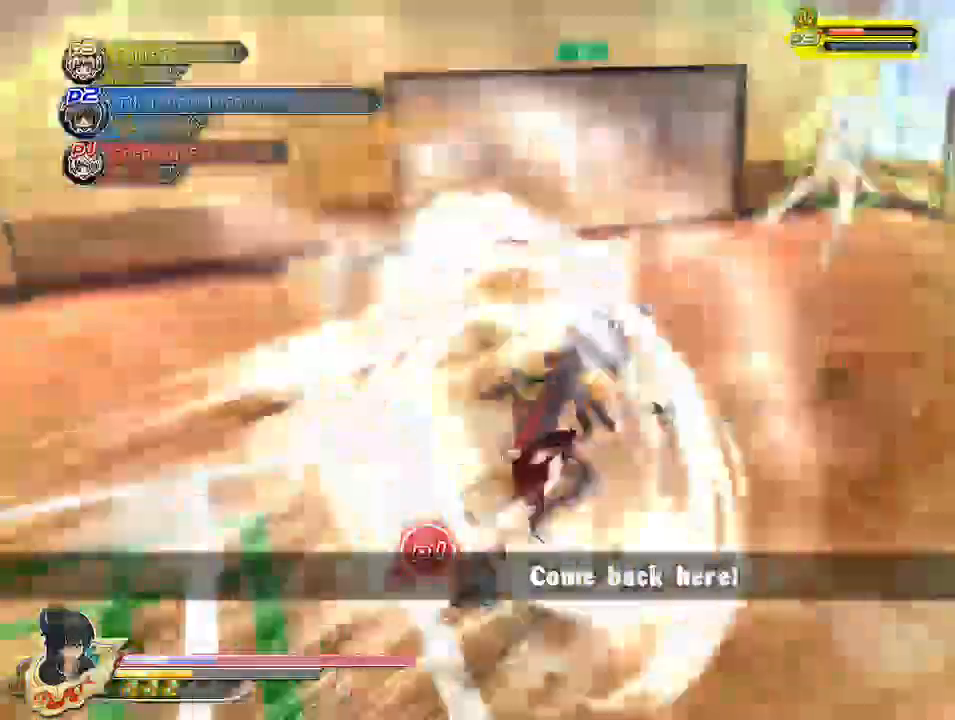
{"dt_ms": 500, "buttons": ["R1"], "left_stick": "center", "right_stick": "down-right", "events": [[83, "TRIANGLE", "down"], [250, "TRIANGLE", "up"], [367, "right_stick", "down-right"], [500, "R1", "down"]]}
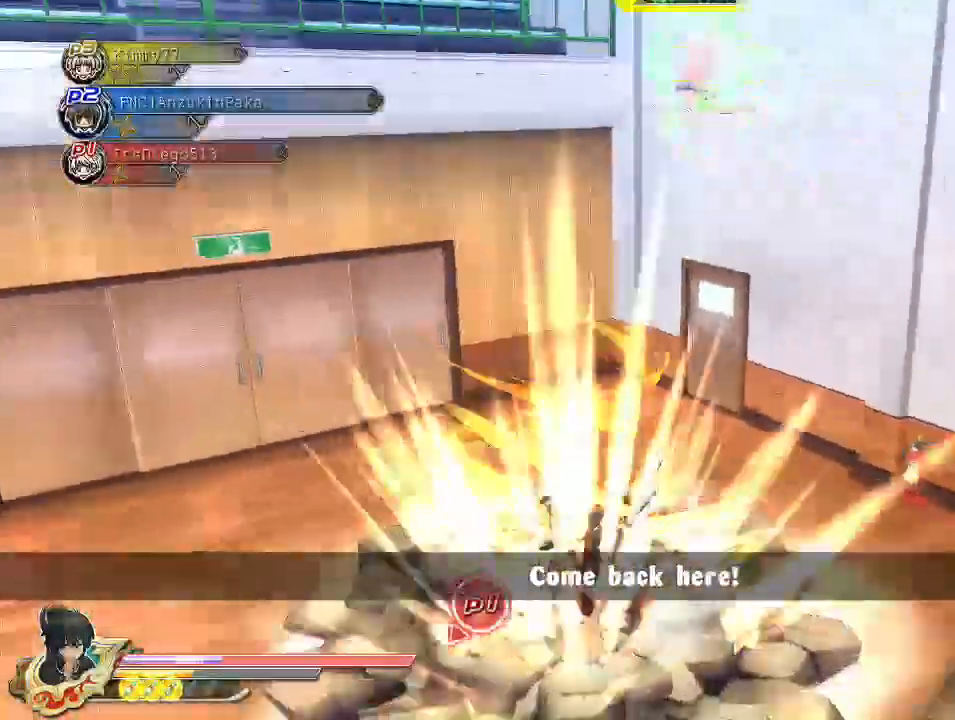
{"dt_ms": 500, "buttons": ["R1"], "left_stick": "center", "right_stick": "center", "events": [[167, "right_stick", "right"], [300, "right_stick", "center"]]}
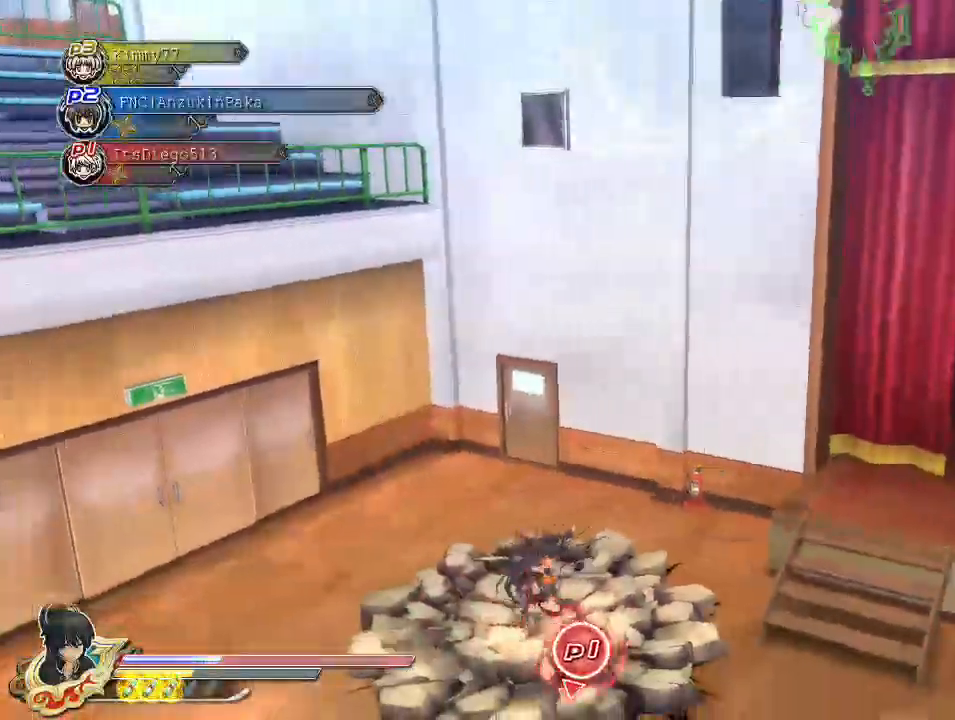
{"dt_ms": 500, "buttons": ["R1"], "left_stick": "down-right", "right_stick": "center", "events": [[233, "left_stick", "up-right"], [300, "left_stick", "down-right"]]}
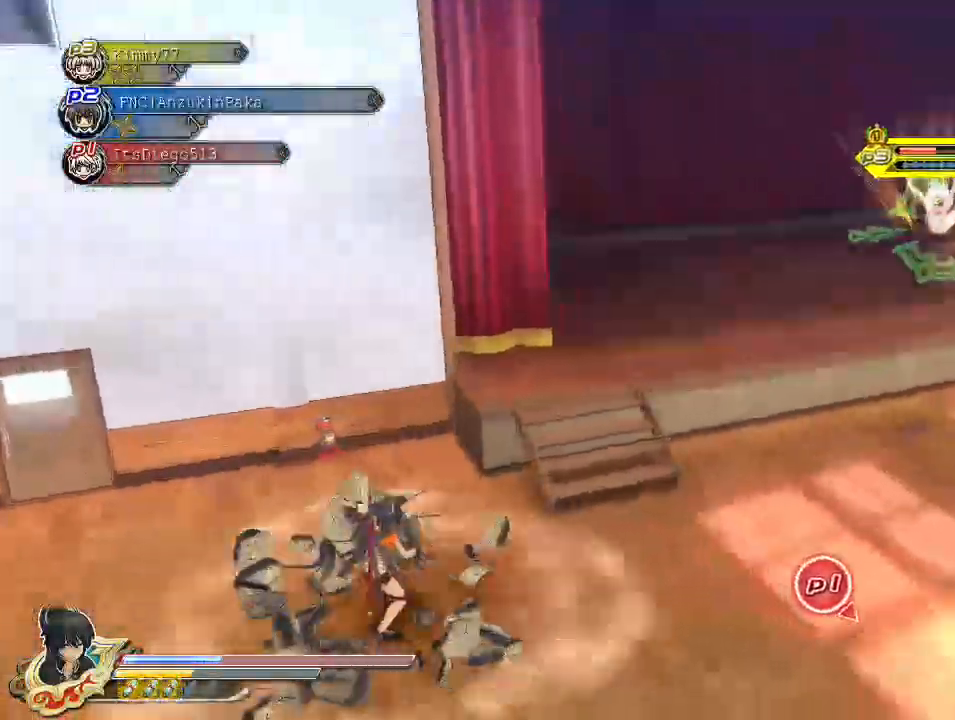
{"dt_ms": 500, "buttons": [], "left_stick": "center", "right_stick": "center", "events": [[17, "R1", "up"], [117, "CIRCLE", "down"], [200, "CIRCLE", "up"], [267, "SQUARE", "down"], [300, "left_stick", "center"], [350, "SQUARE", "up"]]}
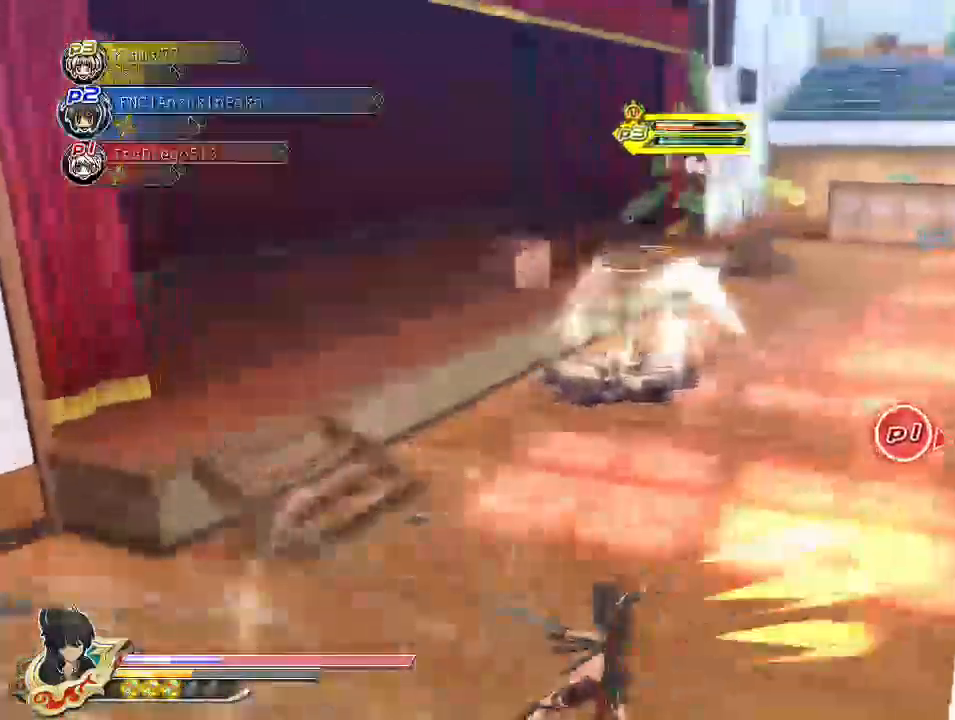
{"dt_ms": 500, "buttons": ["CROSS"], "left_stick": "center", "right_stick": "center", "events": [[167, "right_stick", "down-right"], [250, "SQUARE", "down"], [250, "right_stick", "center"], [433, "SQUARE", "up"], [500, "CROSS", "down"]]}
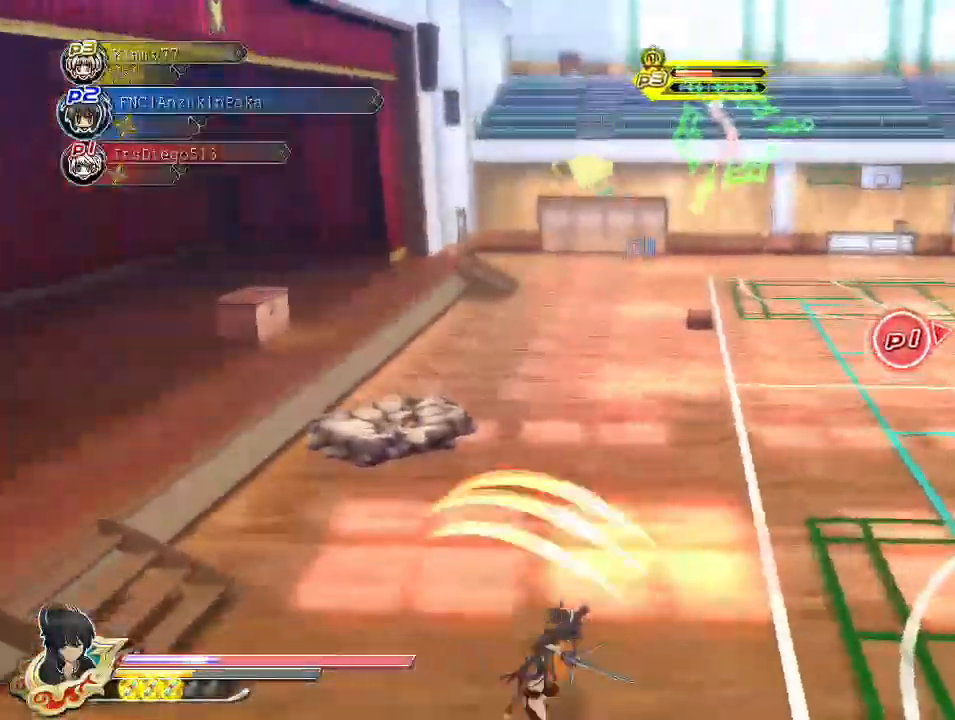
{"dt_ms": 500, "buttons": ["CIRCLE", "R2"], "left_stick": "up-right", "right_stick": "center", "events": [[17, "R1", "down"], [50, "SQUARE", "down"], [50, "left_stick", "down-right"], [183, "CROSS", "up"], [183, "SQUARE", "up"], [217, "R1", "up"], [383, "left_stick", "right"], [450, "CIRCLE", "down"], [450, "R2", "down"], [483, "left_stick", "up-right"]]}
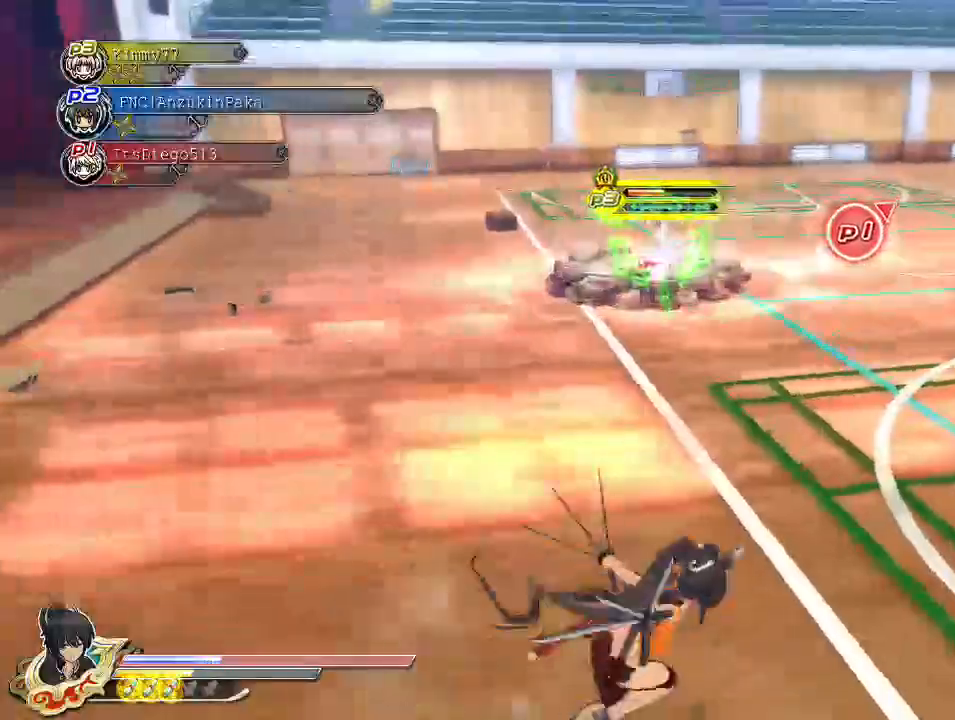
{"dt_ms": 500, "buttons": ["CROSS", "SQUARE", "R1"], "left_stick": "down", "right_stick": "center", "events": [[50, "CIRCLE", "up"], [50, "R2", "up"], [100, "left_stick", "up"], [133, "SQUARE", "down"], [217, "SQUARE", "up"], [250, "left_stick", "left"], [267, "CROSS", "down"], [283, "R1", "down"], [300, "left_stick", "down-left"], [333, "SQUARE", "down"], [483, "left_stick", "down"]]}
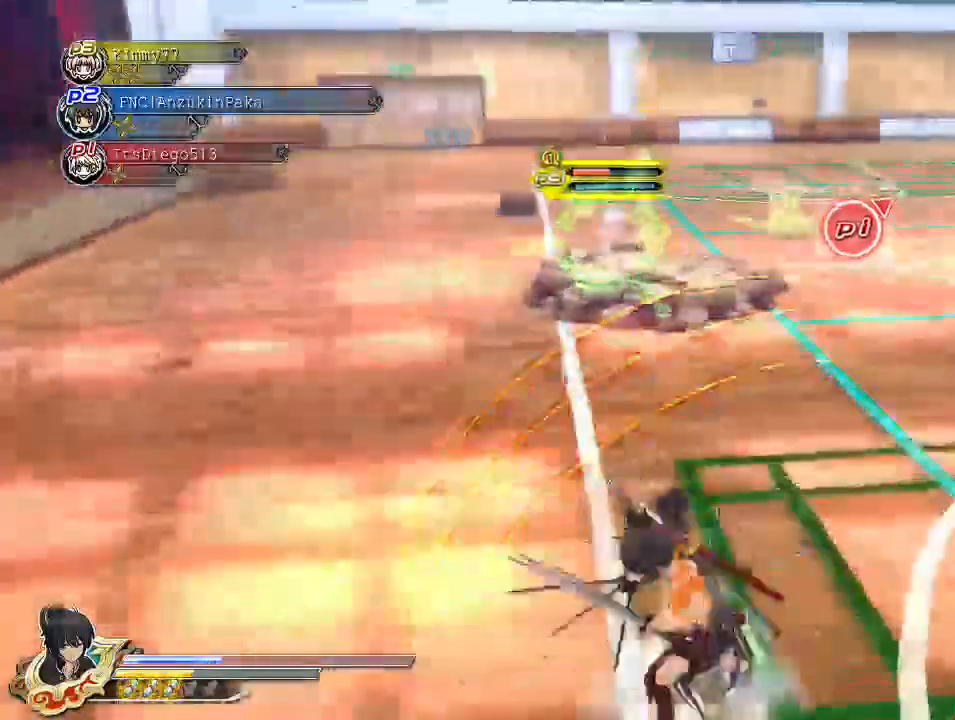
{"dt_ms": 500, "buttons": ["SQUARE"], "left_stick": "down-right", "right_stick": "center", "events": [[17, "CROSS", "up"], [17, "R1", "up"], [17, "SQUARE", "up"], [133, "left_stick", "down-right"], [383, "CIRCLE", "down"], [450, "CIRCLE", "up"], [500, "SQUARE", "down"]]}
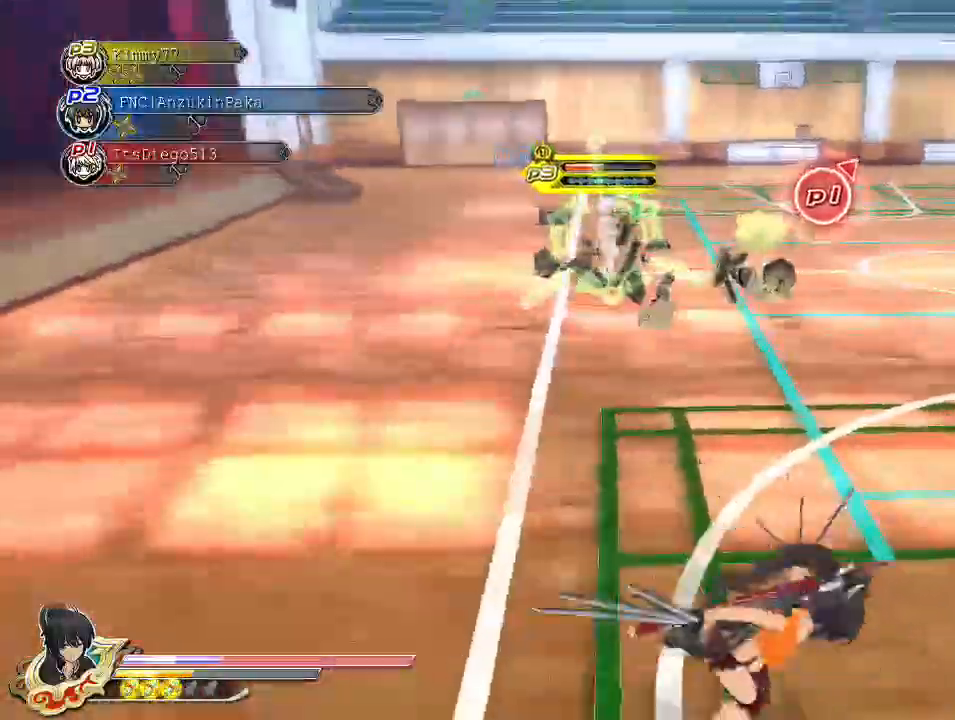
{"dt_ms": 500, "buttons": ["SQUARE", "R1"], "left_stick": "up-left", "right_stick": "center", "events": [[83, "SQUARE", "up"], [100, "left_stick", "down-left"], [150, "CROSS", "down"], [167, "R1", "down"], [167, "SQUARE", "down"], [167, "left_stick", "left"], [450, "left_stick", "up-left"], [467, "CROSS", "up"]]}
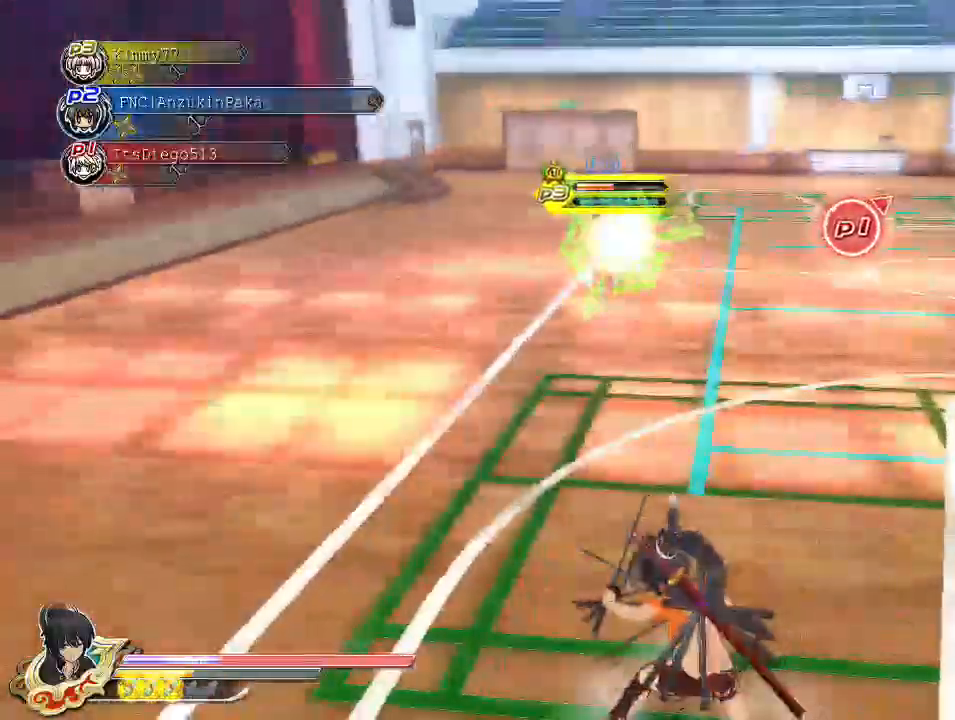
{"dt_ms": 500, "buttons": ["CROSS", "SQUARE", "R1"], "left_stick": "left", "right_stick": "center", "events": [[17, "SQUARE", "up"], [50, "R1", "up"], [217, "left_stick", "left"], [300, "SQUARE", "down"], [367, "SQUARE", "up"], [450, "CROSS", "down"], [483, "R1", "down"], [483, "SQUARE", "down"]]}
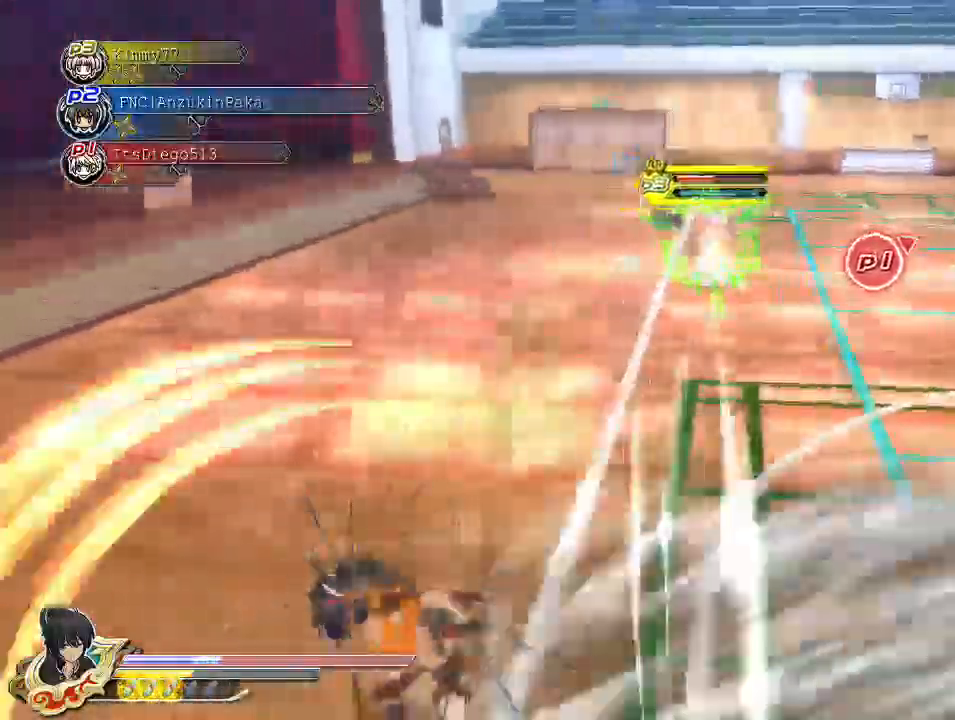
{"dt_ms": 500, "buttons": ["SQUARE"], "left_stick": "right", "right_stick": "center", "events": [[100, "CROSS", "up"], [100, "left_stick", "right"], [133, "SQUARE", "up"], [150, "R1", "up"], [300, "CIRCLE", "down"], [383, "CIRCLE", "up"], [467, "SQUARE", "down"]]}
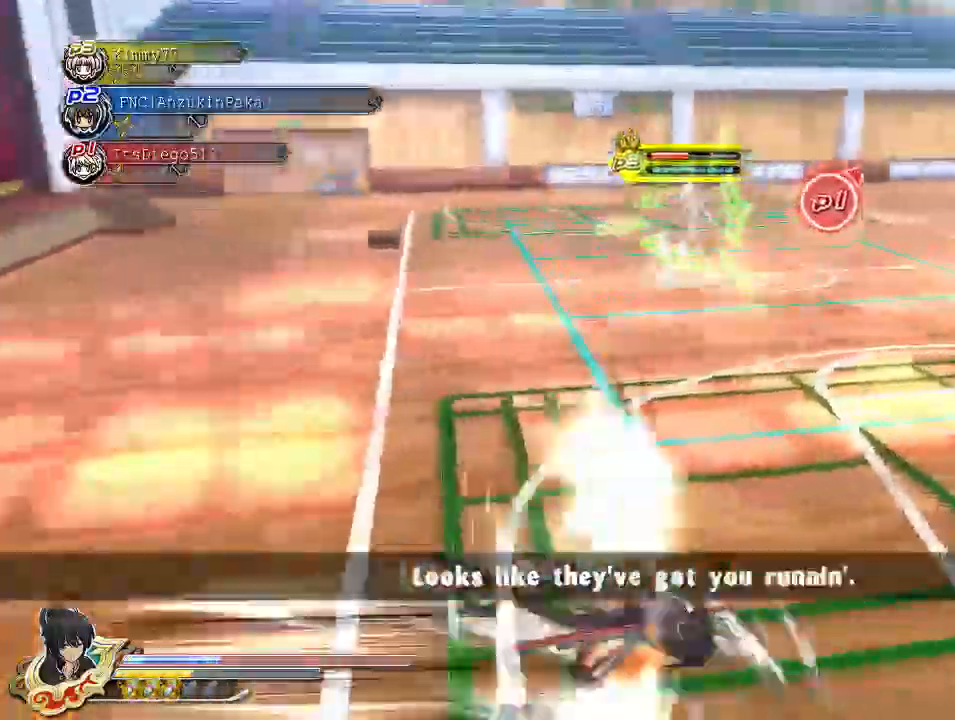
{"dt_ms": 500, "buttons": ["CIRCLE"], "left_stick": "left", "right_stick": "center", "events": [[17, "SQUARE", "up"], [67, "left_stick", "up"], [100, "CROSS", "down"], [117, "R1", "down"], [117, "SQUARE", "down"], [150, "left_stick", "left"], [317, "R1", "up"], [350, "CROSS", "up"], [350, "SQUARE", "up"], [467, "CIRCLE", "down"]]}
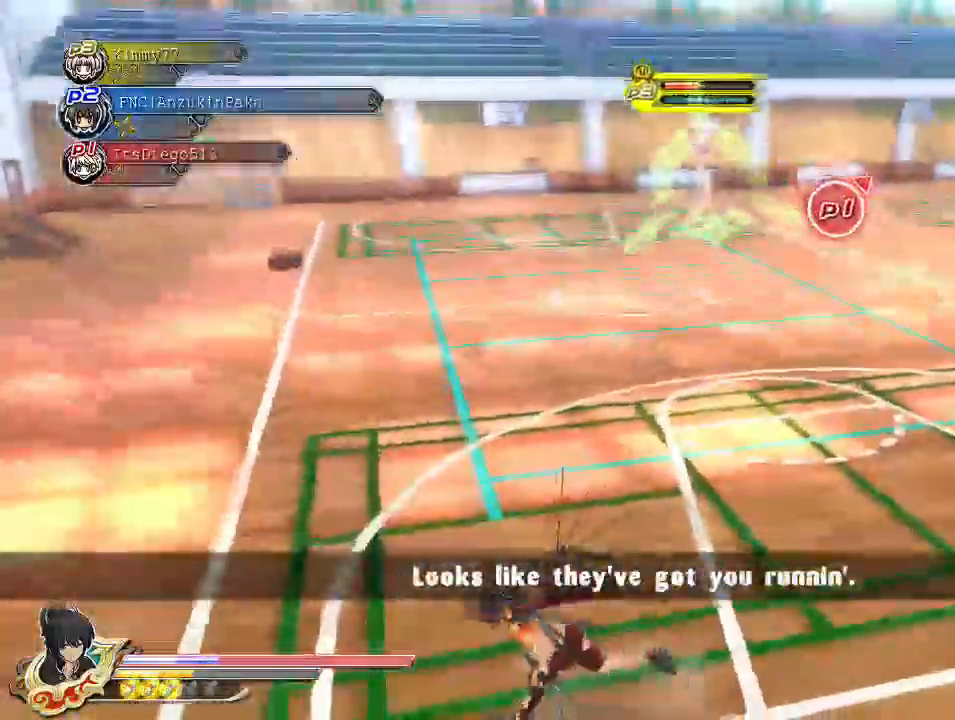
{"dt_ms": 500, "buttons": ["CROSS"], "left_stick": "left", "right_stick": "center", "events": [[50, "CIRCLE", "up"], [100, "SQUARE", "down"], [183, "SQUARE", "up"], [250, "CROSS", "down"], [250, "R1", "down"], [283, "SQUARE", "down"], [467, "R1", "up"], [483, "SQUARE", "up"]]}
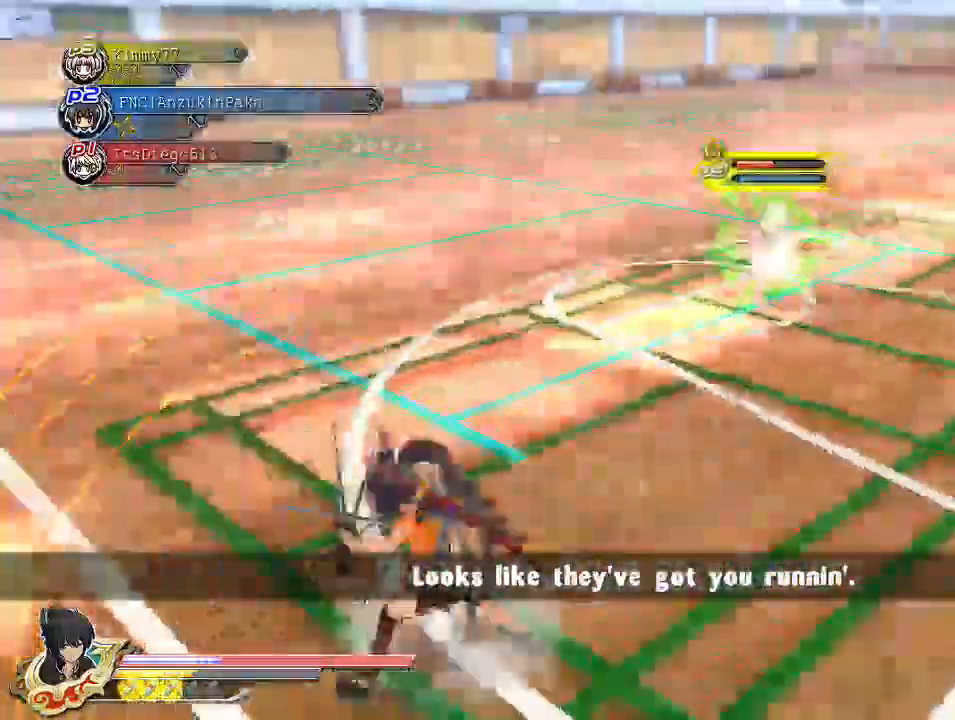
{"dt_ms": 500, "buttons": ["SQUARE"], "left_stick": "left", "right_stick": "center", "events": [[17, "CROSS", "up"], [333, "CIRCLE", "down"], [450, "SQUARE", "down"], [467, "CIRCLE", "up"]]}
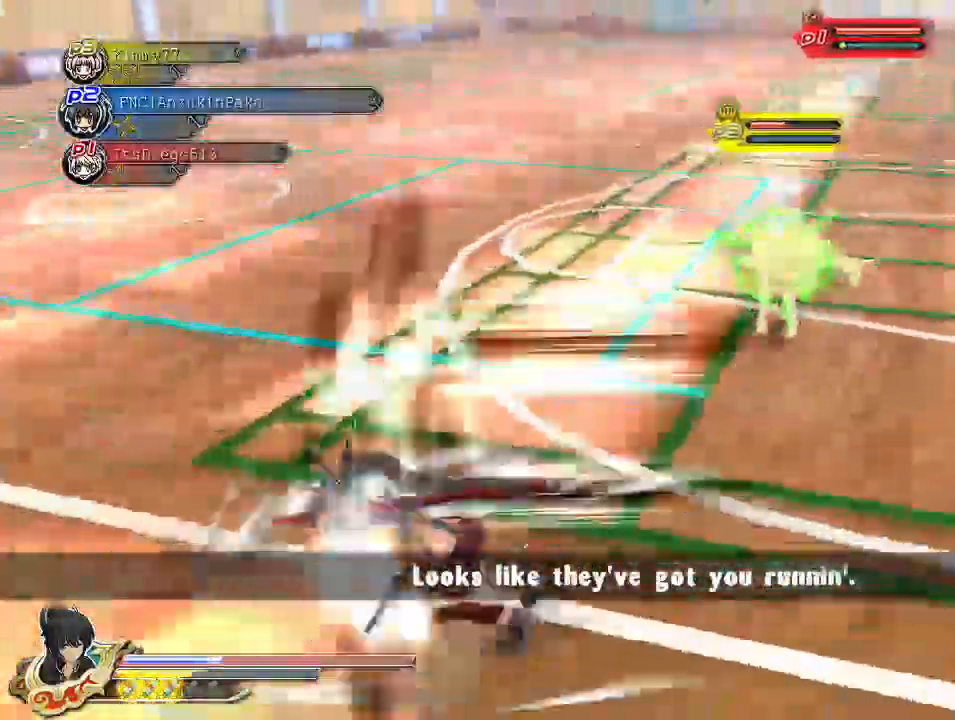
{"dt_ms": 500, "buttons": [], "left_stick": "left", "right_stick": "center"}
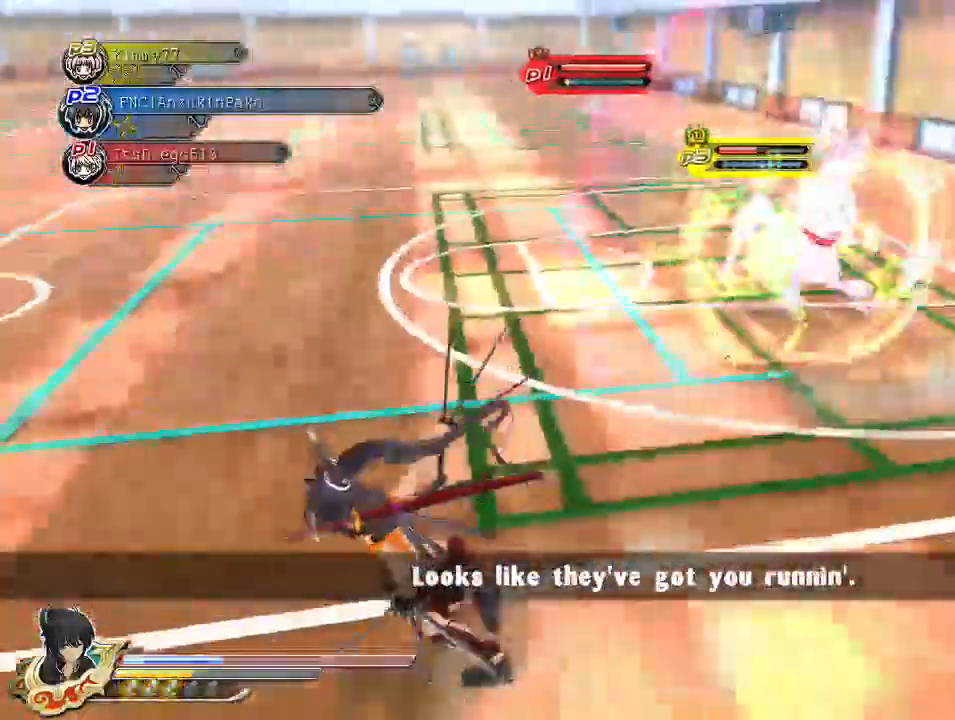
{"dt_ms": 500, "buttons": ["CROSS", "SQUARE", "R1"], "left_stick": "left", "right_stick": "center", "events": [[17, "R2", "down"], [50, "CIRCLE", "down"], [100, "CIRCLE", "up"], [100, "CROSS", "down"], [100, "R2", "up"], [183, "CROSS", "up"], [183, "SQUARE", "down"], [233, "SQUARE", "up"], [300, "right_stick", "up"], [350, "CROSS", "down"], [350, "R1", "down"], [350, "right_stick", "center"], [383, "SQUARE", "down"]]}